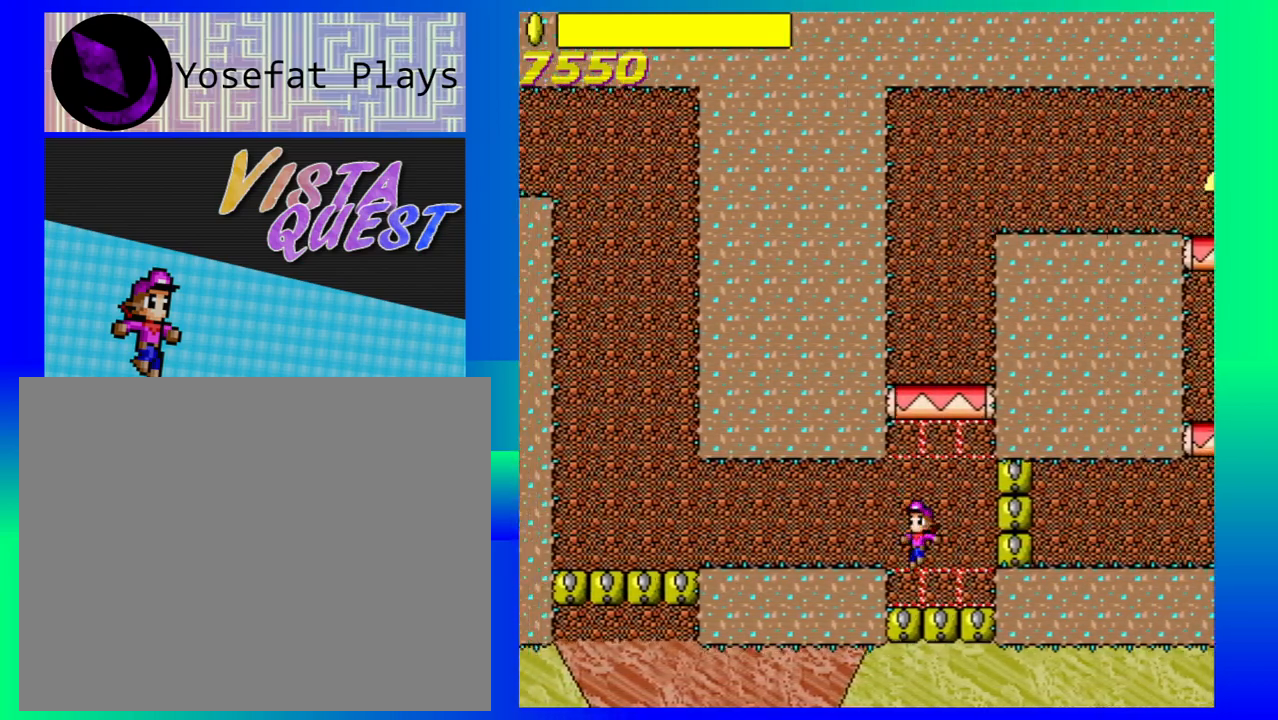
Gameplay with a controller (Nintendo layout); each line is a JSON object with the inputs held at the frame after it. "events" lists button and stick changes between this image and that frame as [ms after this image, input, new state], when the widget could be followed in between. Not read: L1 L2 L3 R1 R2 R3 right_stick.
{"buttons": [], "left_stick": "left", "events": [[17, "left_stick", "left"], [167, "left_stick", "center"], [283, "B", "down"], [367, "B", "up"], [383, "left_stick", "left"]]}
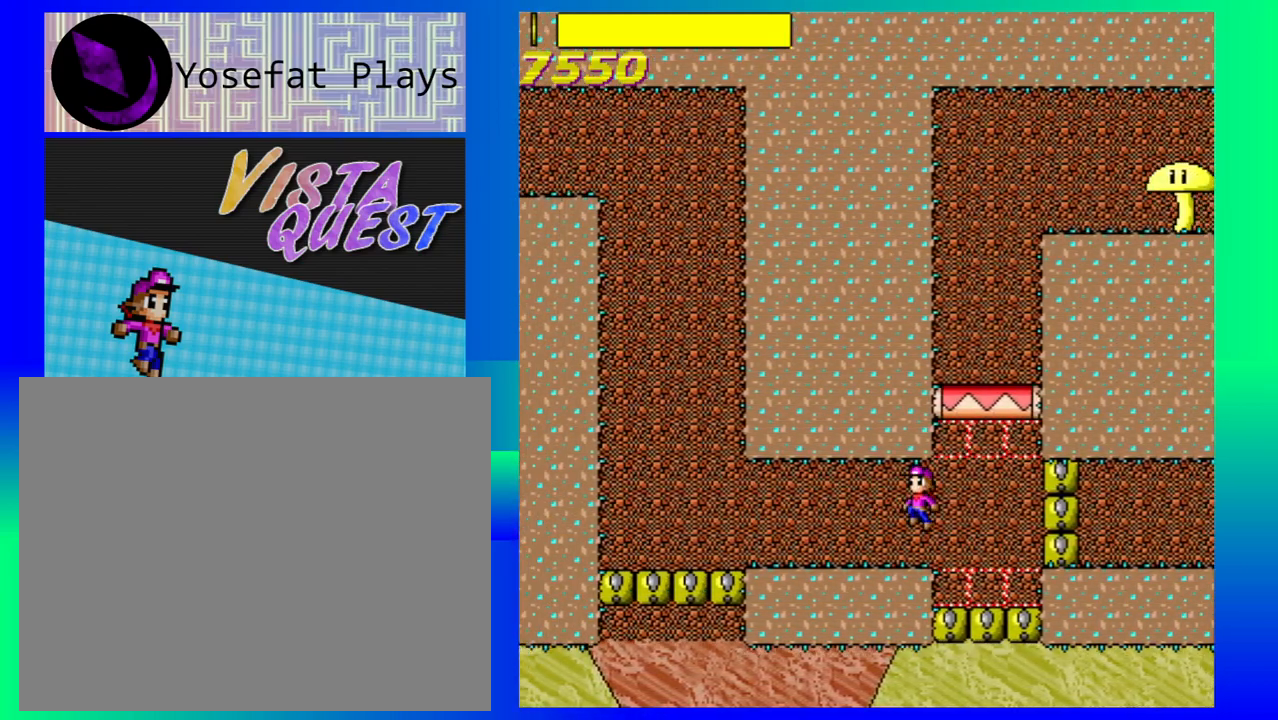
{"buttons": [], "left_stick": "right", "events": [[150, "left_stick", "center"], [417, "left_stick", "right"]]}
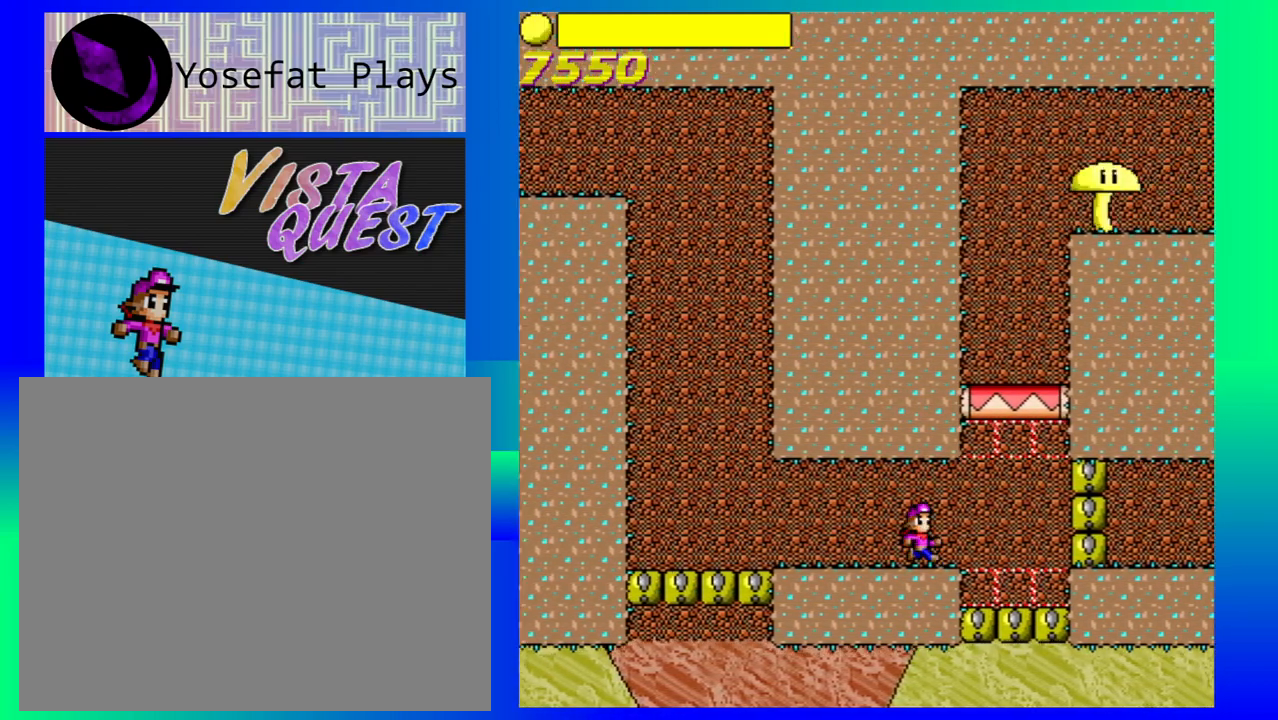
{"buttons": ["B"], "left_stick": "left", "events": [[100, "B", "down"], [400, "left_stick", "center"], [467, "left_stick", "left"]]}
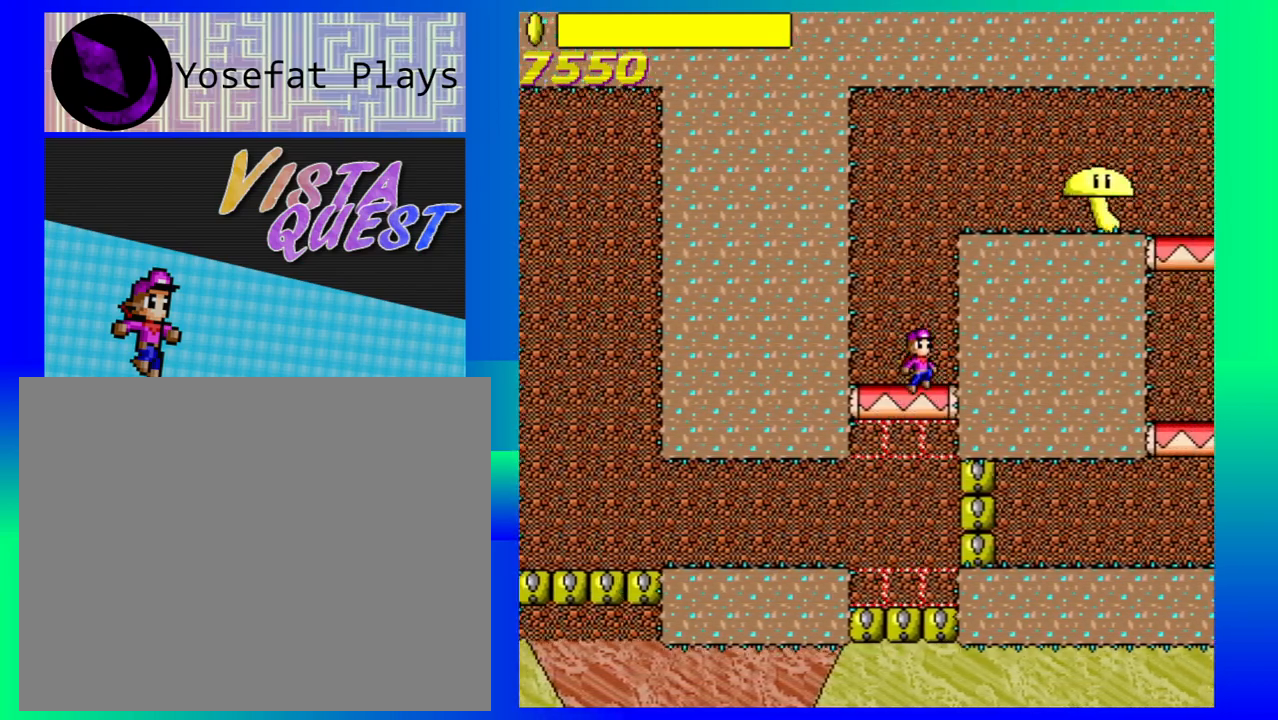
{"buttons": [], "left_stick": "right", "events": [[33, "B", "up"], [183, "left_stick", "center"], [417, "left_stick", "right"]]}
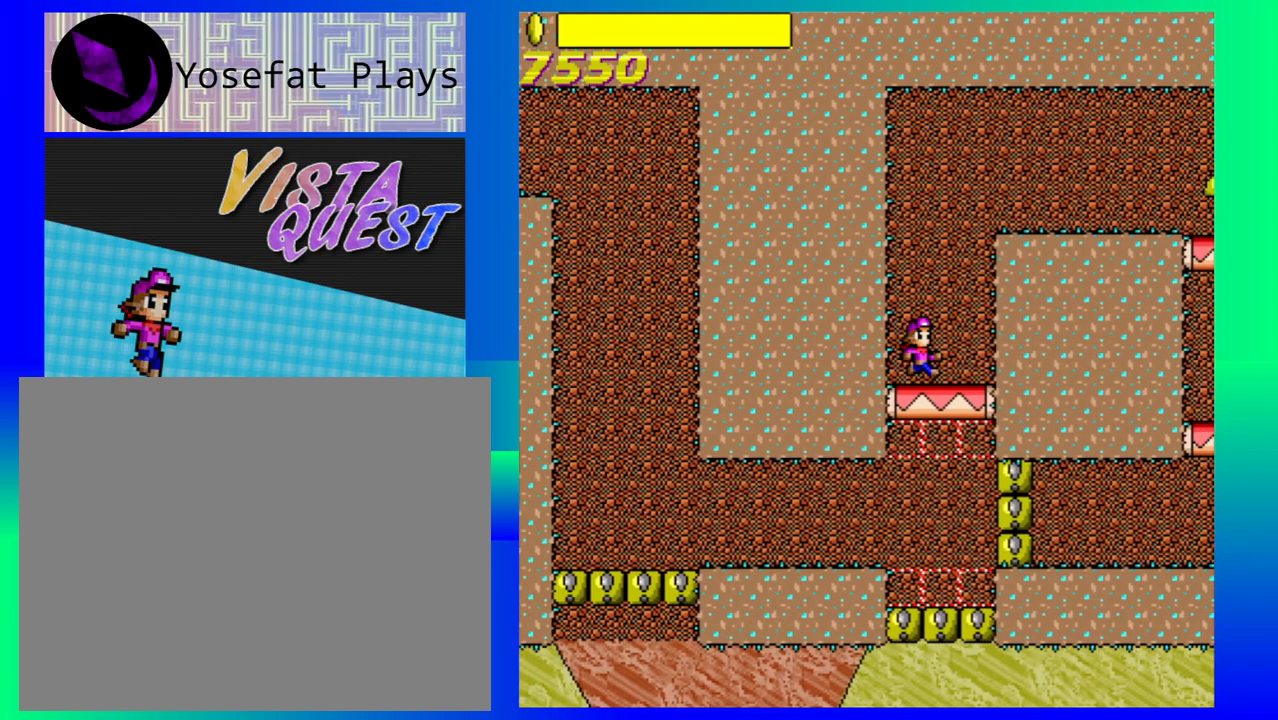
{"buttons": [], "left_stick": "center", "events": [[267, "left_stick", "center"]]}
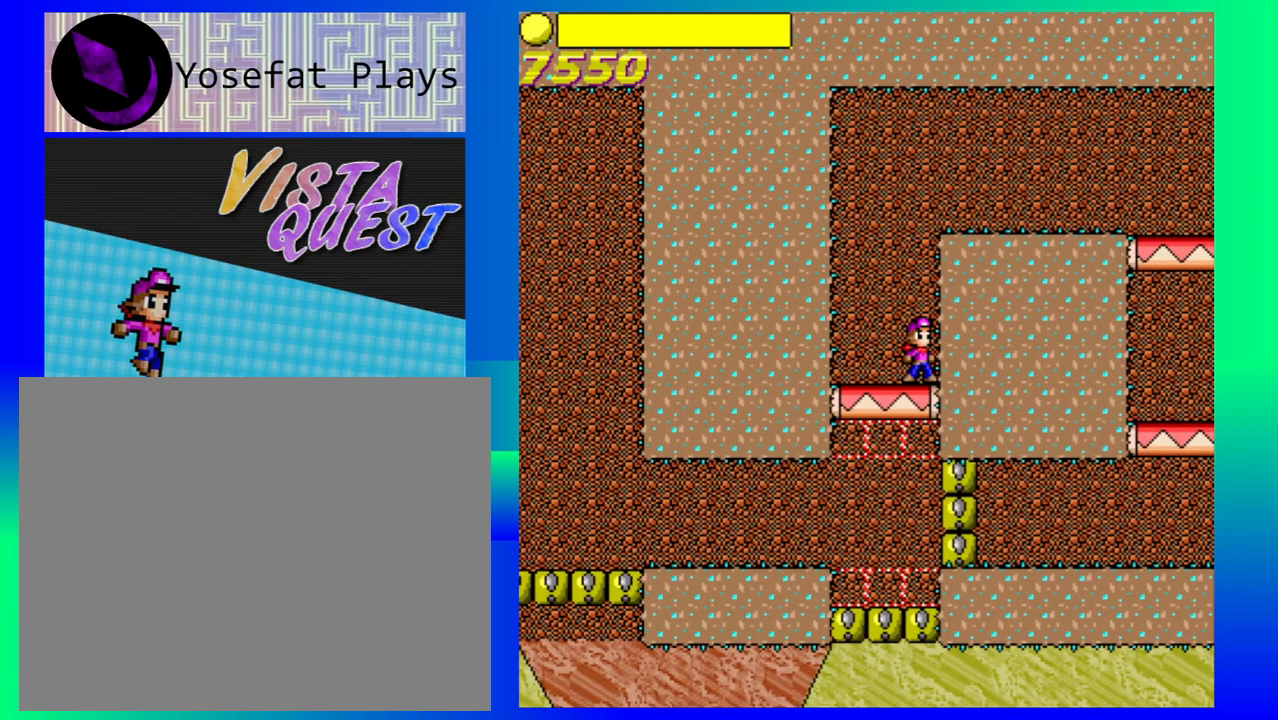
{"buttons": [], "left_stick": "center", "events": []}
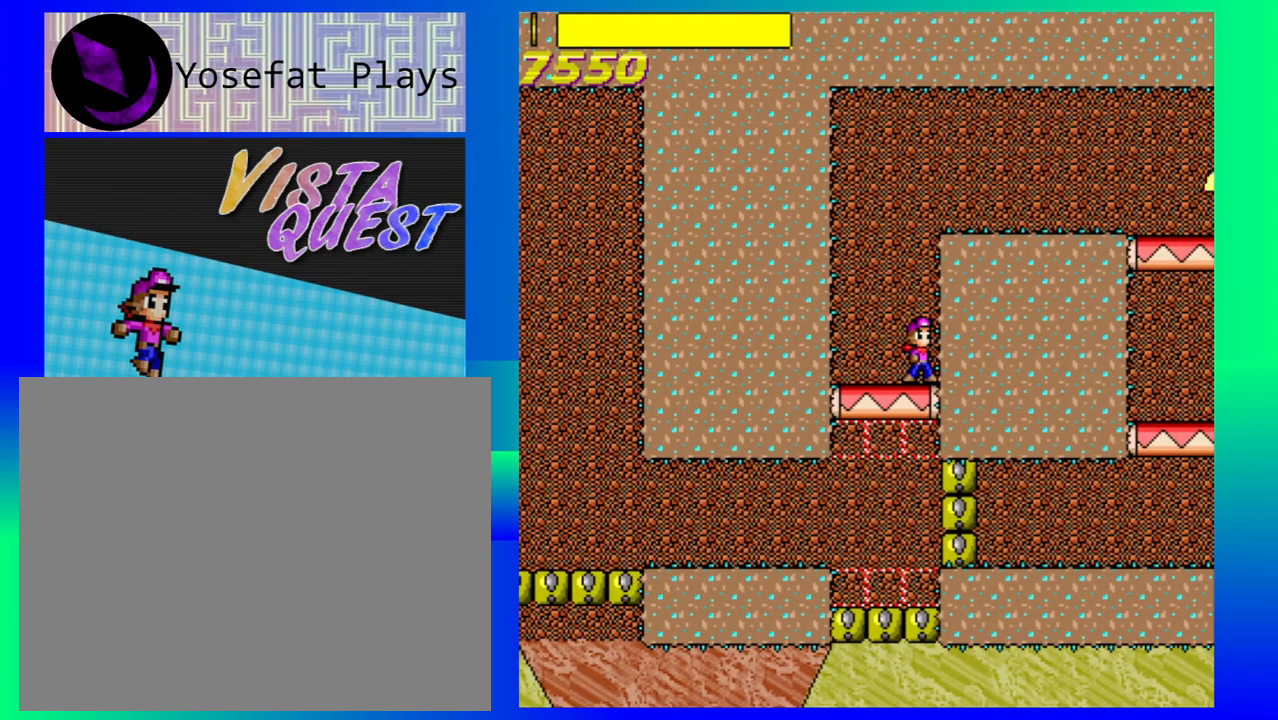
{"buttons": [], "left_stick": "center", "events": []}
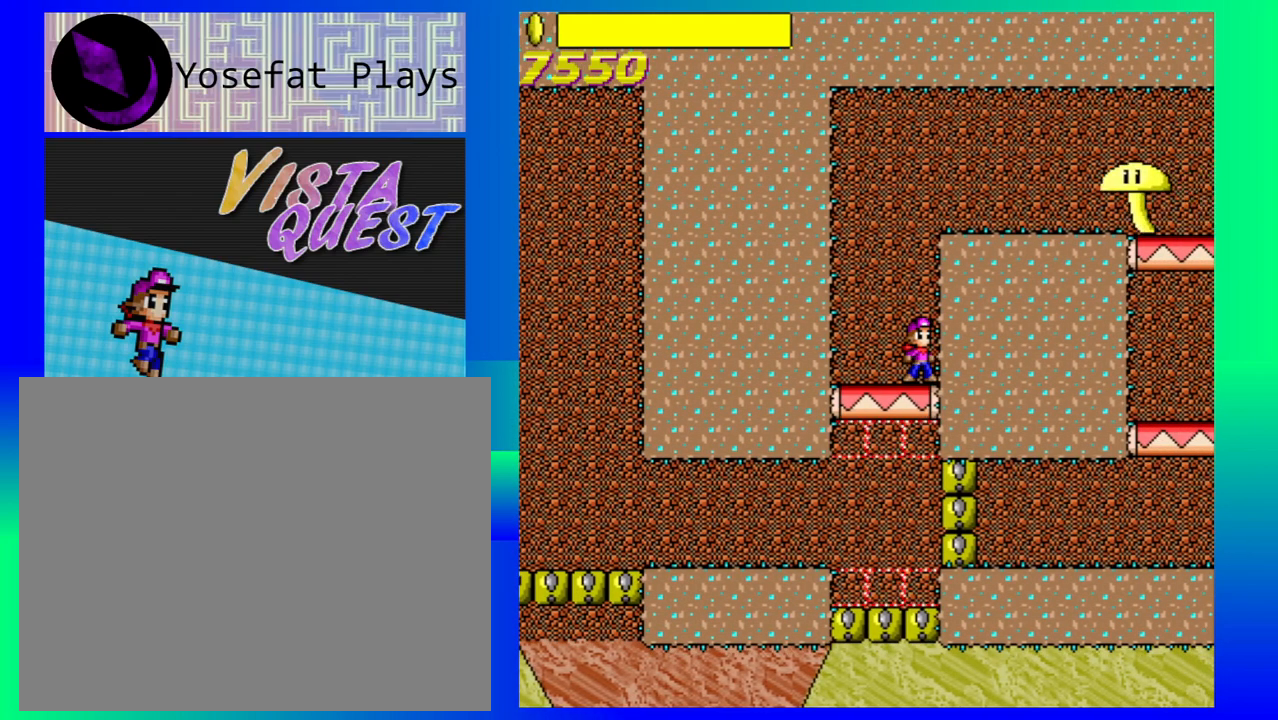
{"buttons": [], "left_stick": "center", "events": []}
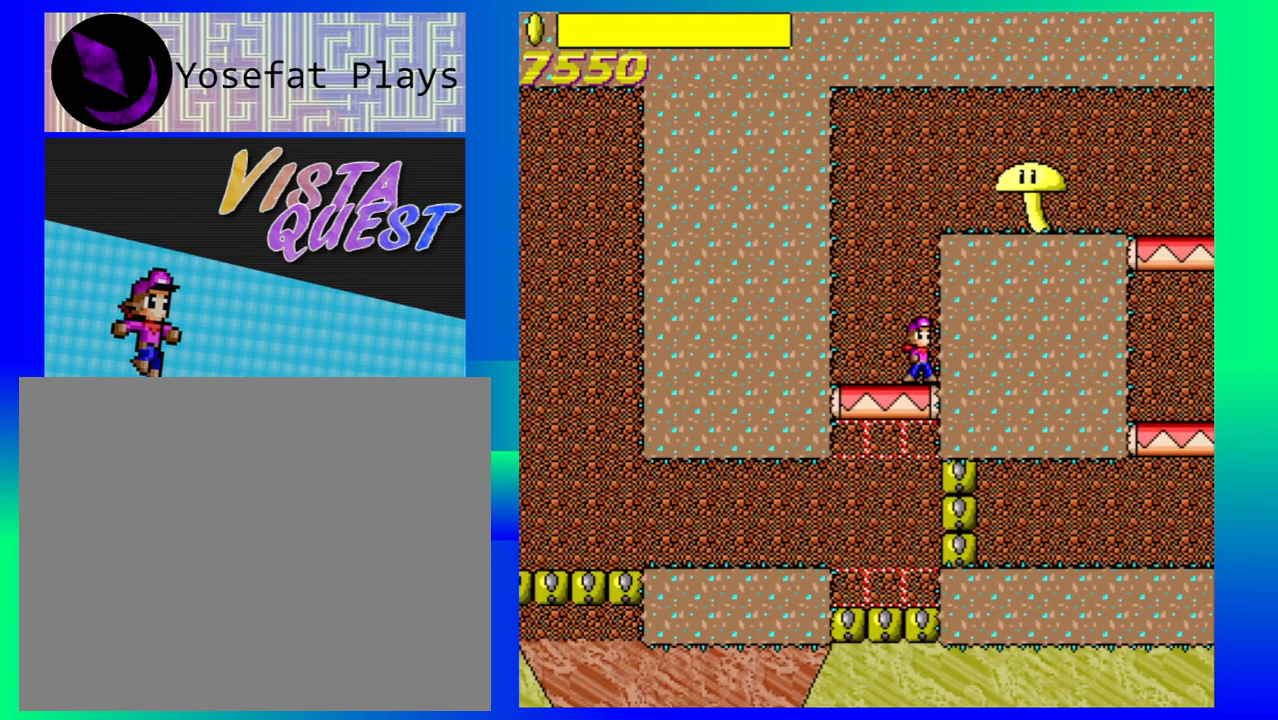
{"buttons": [], "left_stick": "center", "events": []}
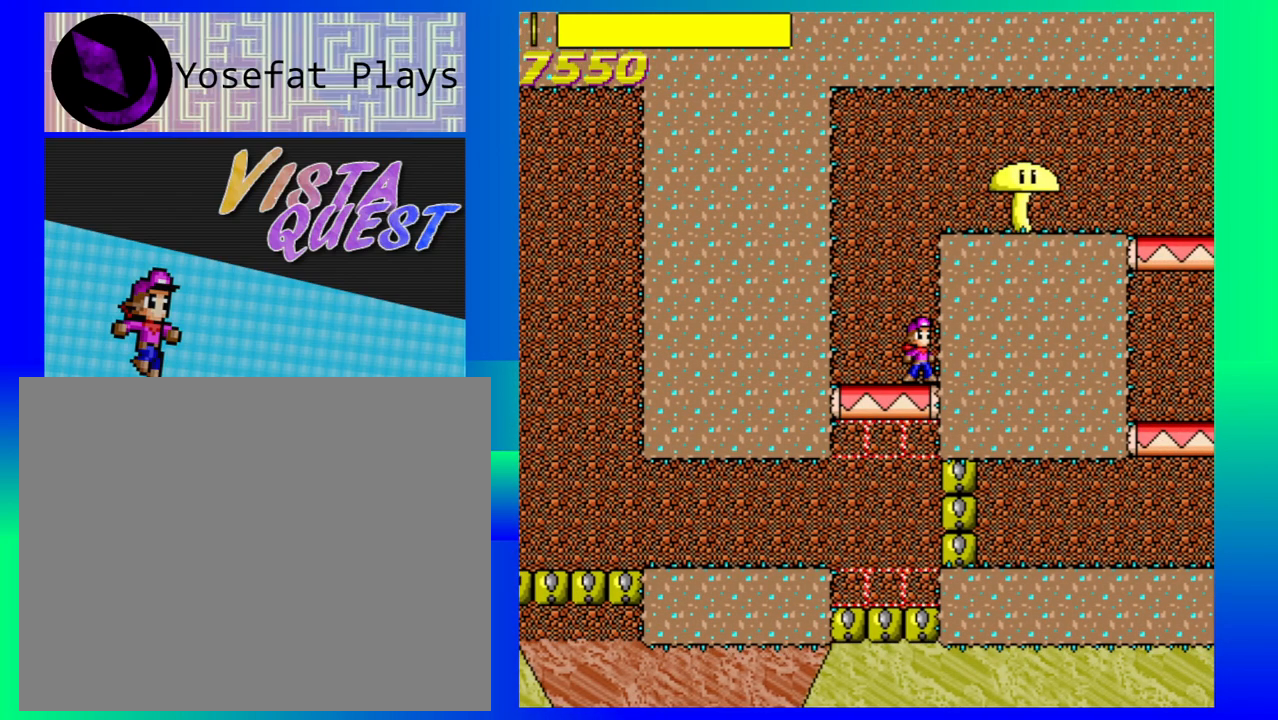
{"buttons": [], "left_stick": "right", "events": [[33, "B", "down"], [350, "left_stick", "right"], [367, "B", "up"]]}
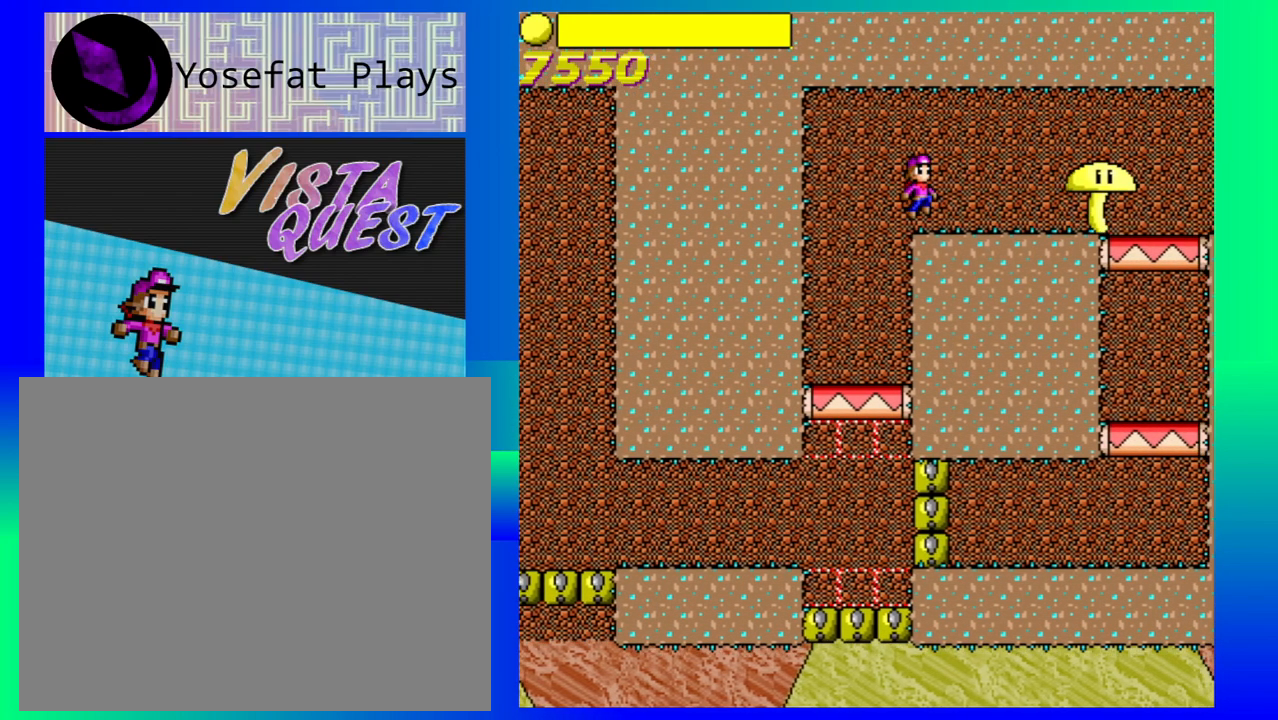
{"buttons": [], "left_stick": "center", "events": [[200, "left_stick", "center"]]}
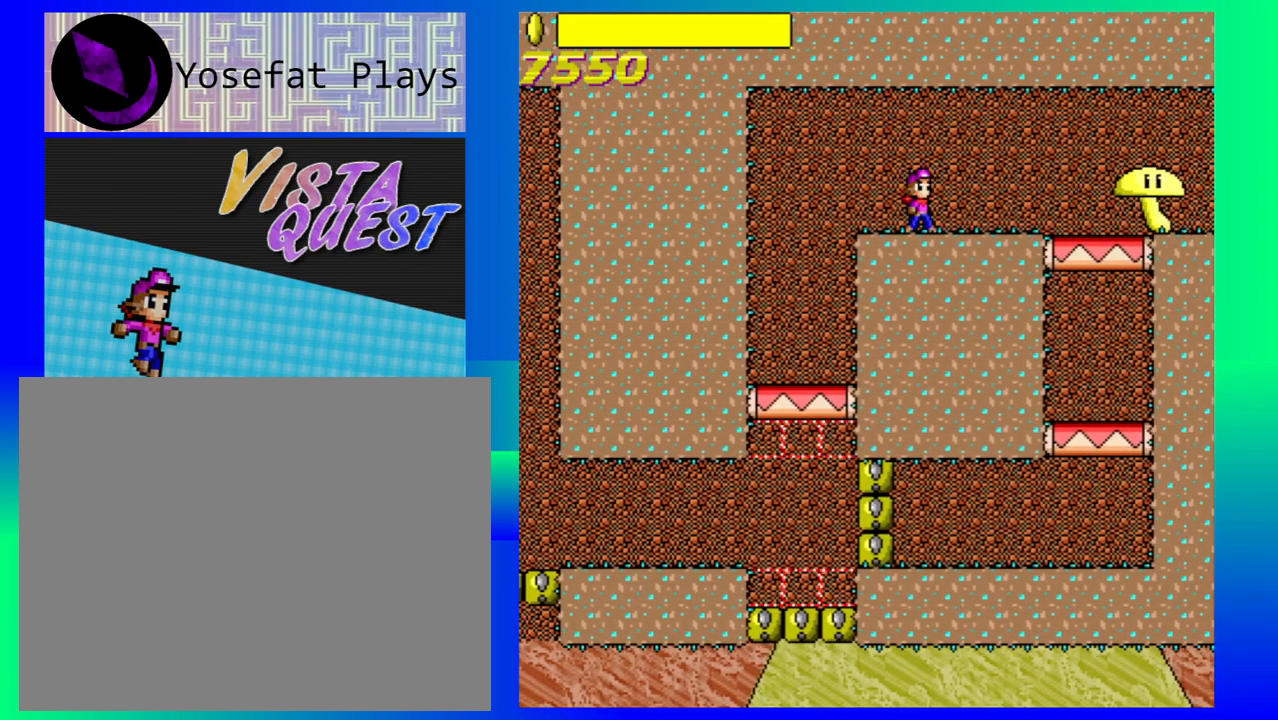
{"buttons": [], "left_stick": "center", "events": []}
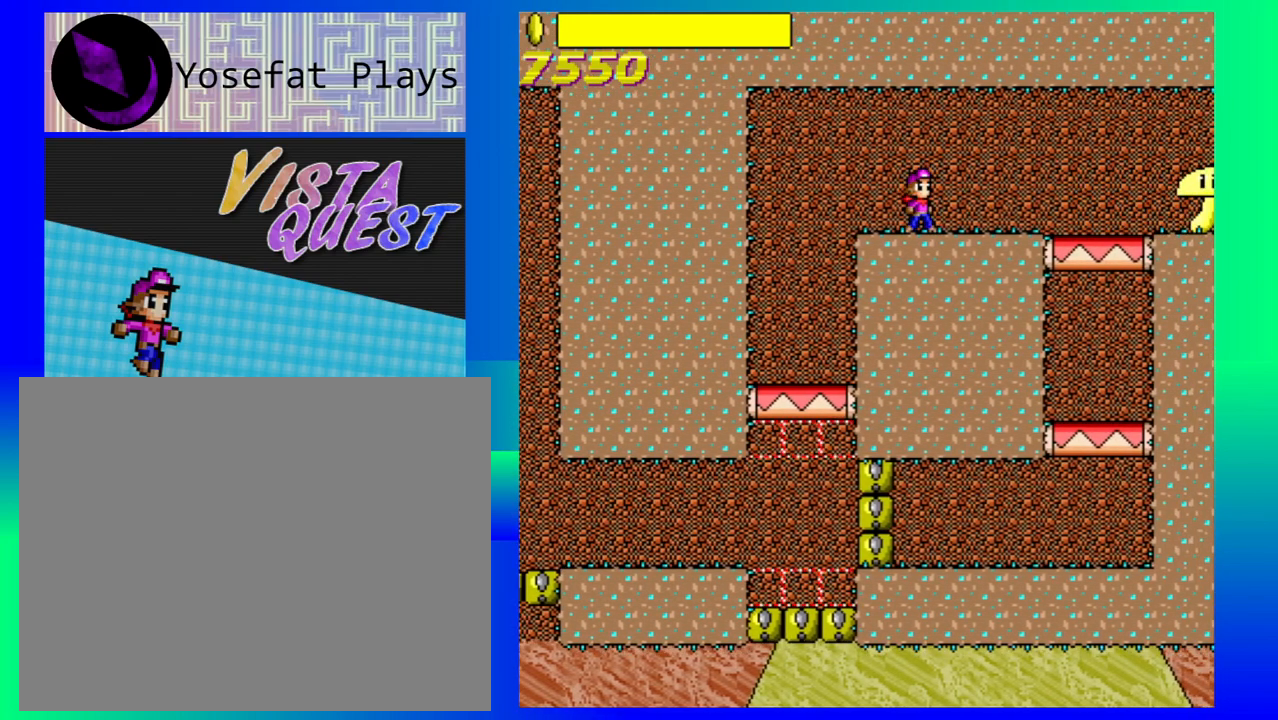
{"buttons": [], "left_stick": "center", "events": [[283, "left_stick", "down-right"], [400, "left_stick", "center"]]}
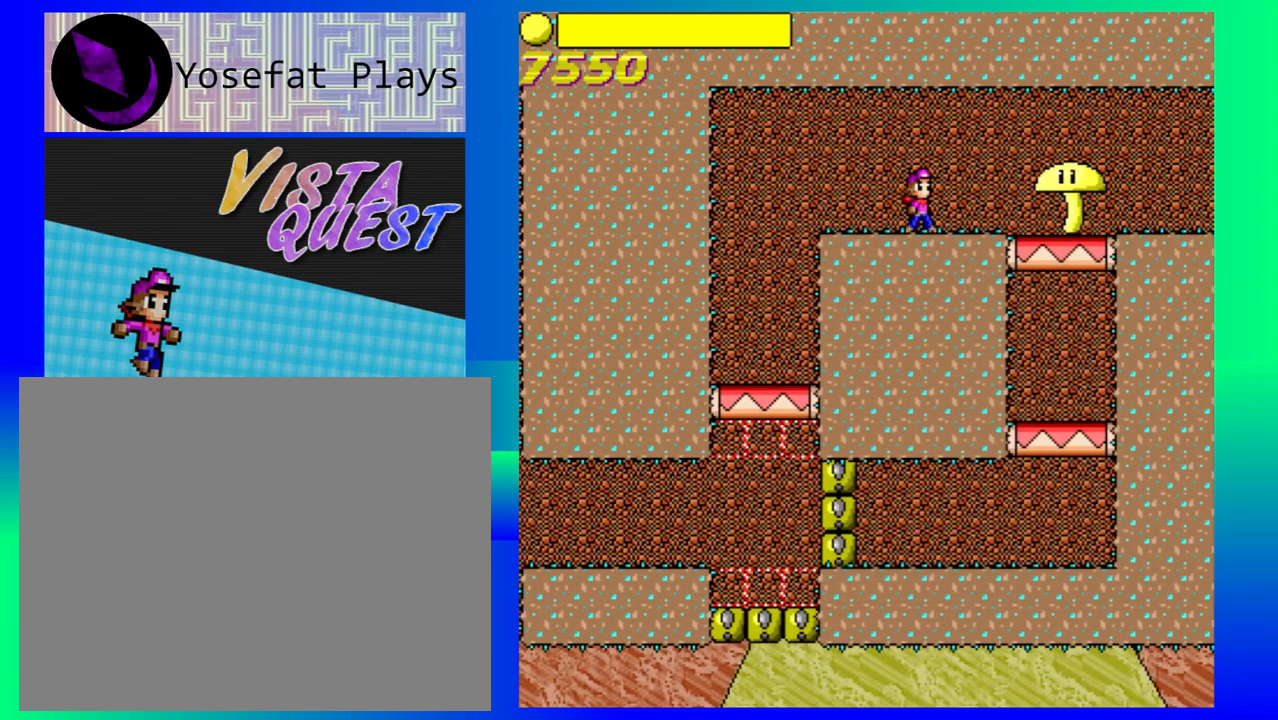
{"buttons": [], "left_stick": "center", "events": [[183, "B", "down"], [283, "left_stick", "right"], [383, "B", "up"], [433, "left_stick", "center"]]}
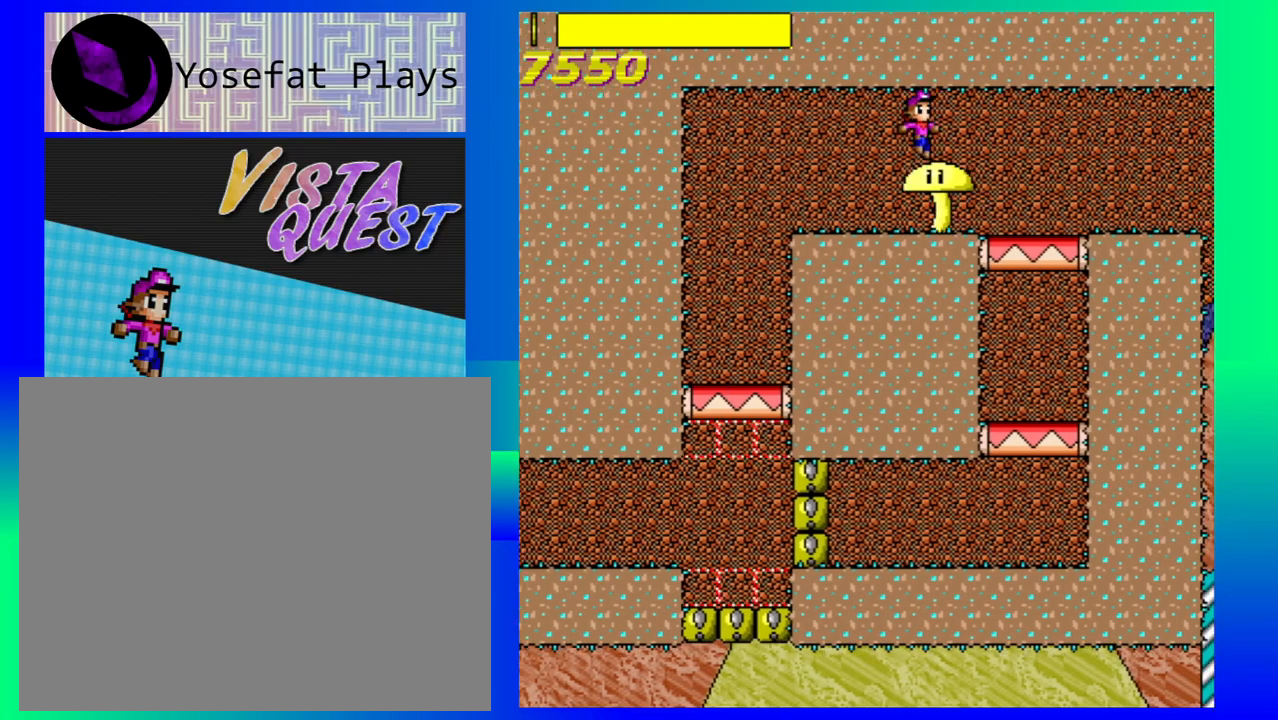
{"buttons": [], "left_stick": "right", "events": [[300, "left_stick", "right"]]}
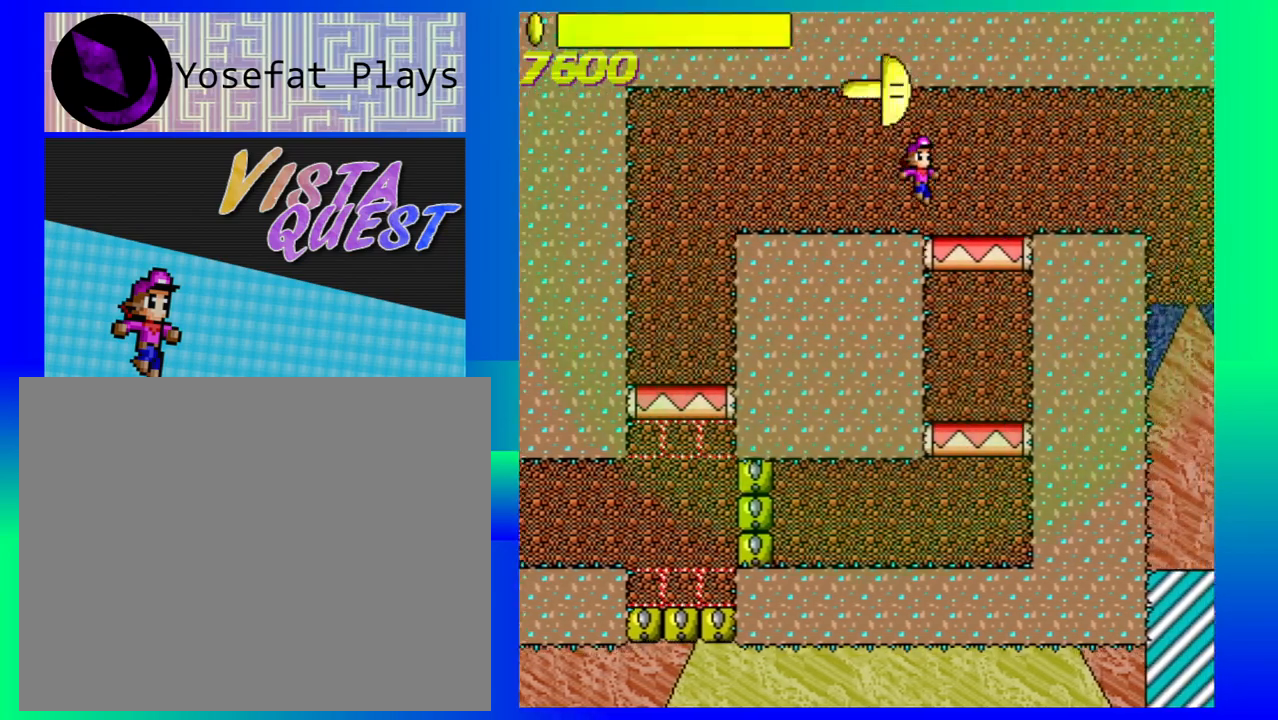
{"buttons": [], "left_stick": "right", "events": []}
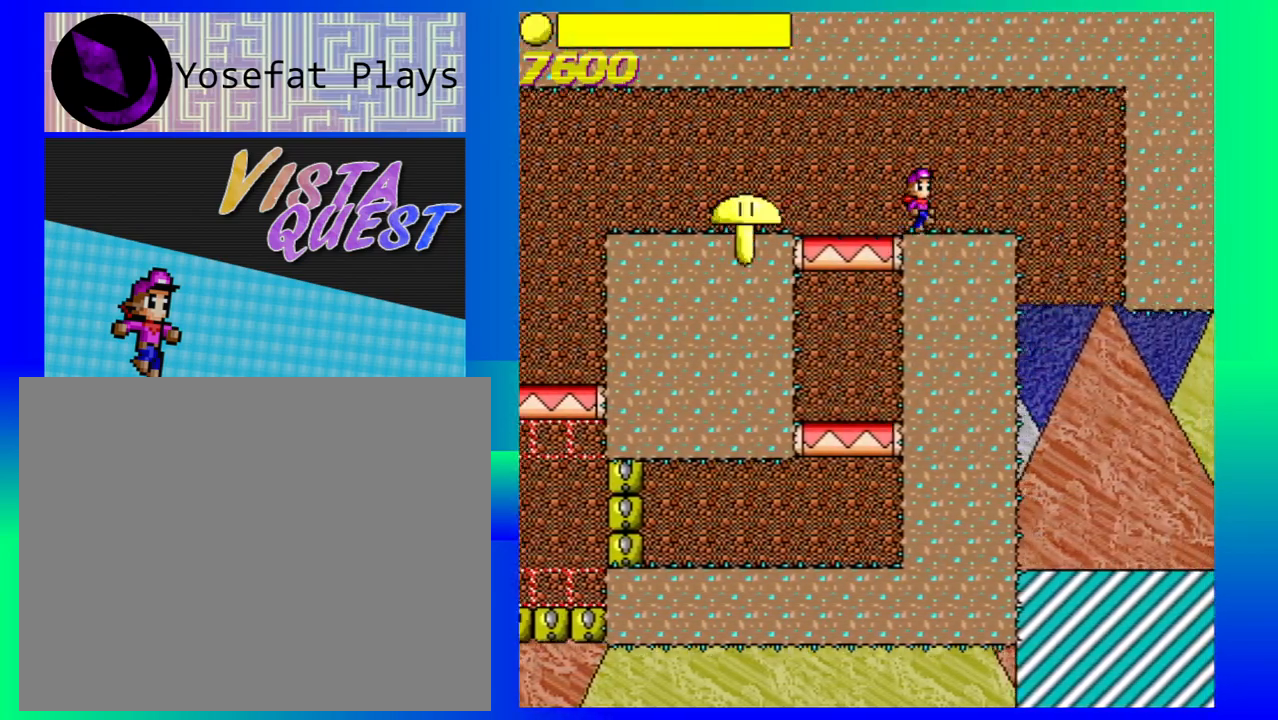
{"buttons": ["Y"], "left_stick": "center", "events": [[33, "Y", "down"], [183, "Y", "up"], [400, "left_stick", "center"], [417, "Y", "down"]]}
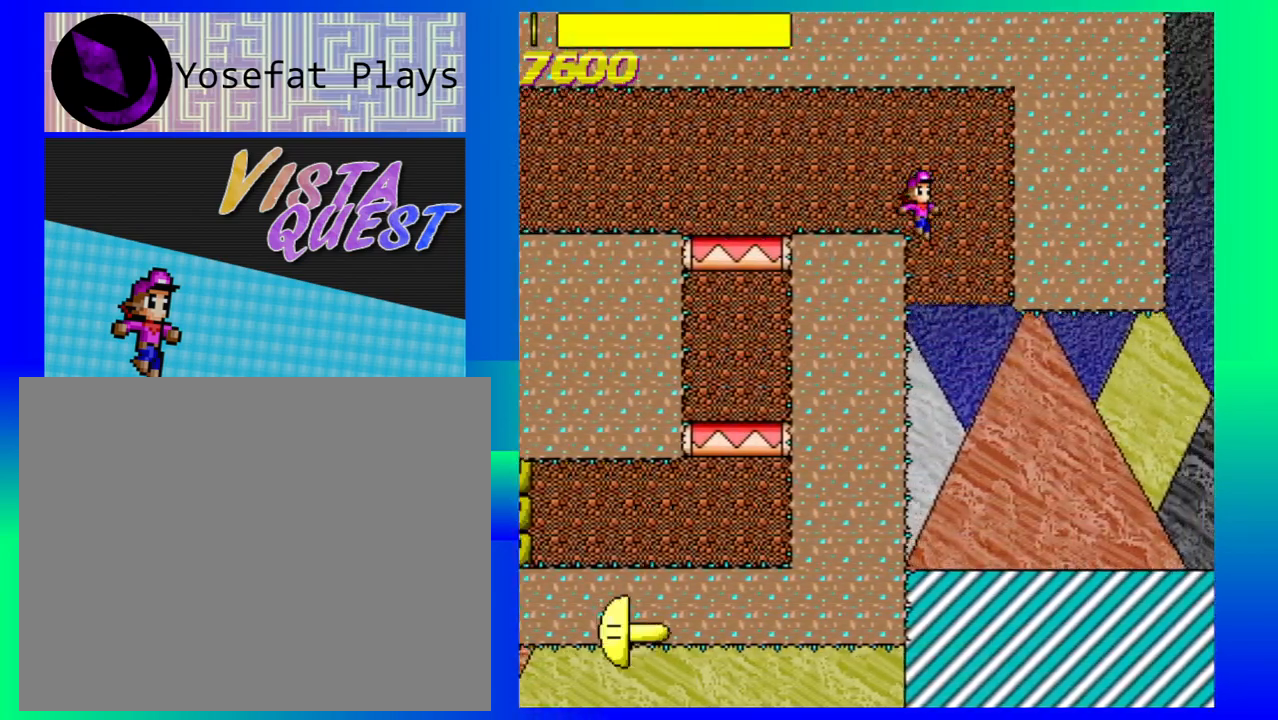
{"buttons": [], "left_stick": "right", "events": [[133, "Y", "up"], [383, "left_stick", "right"]]}
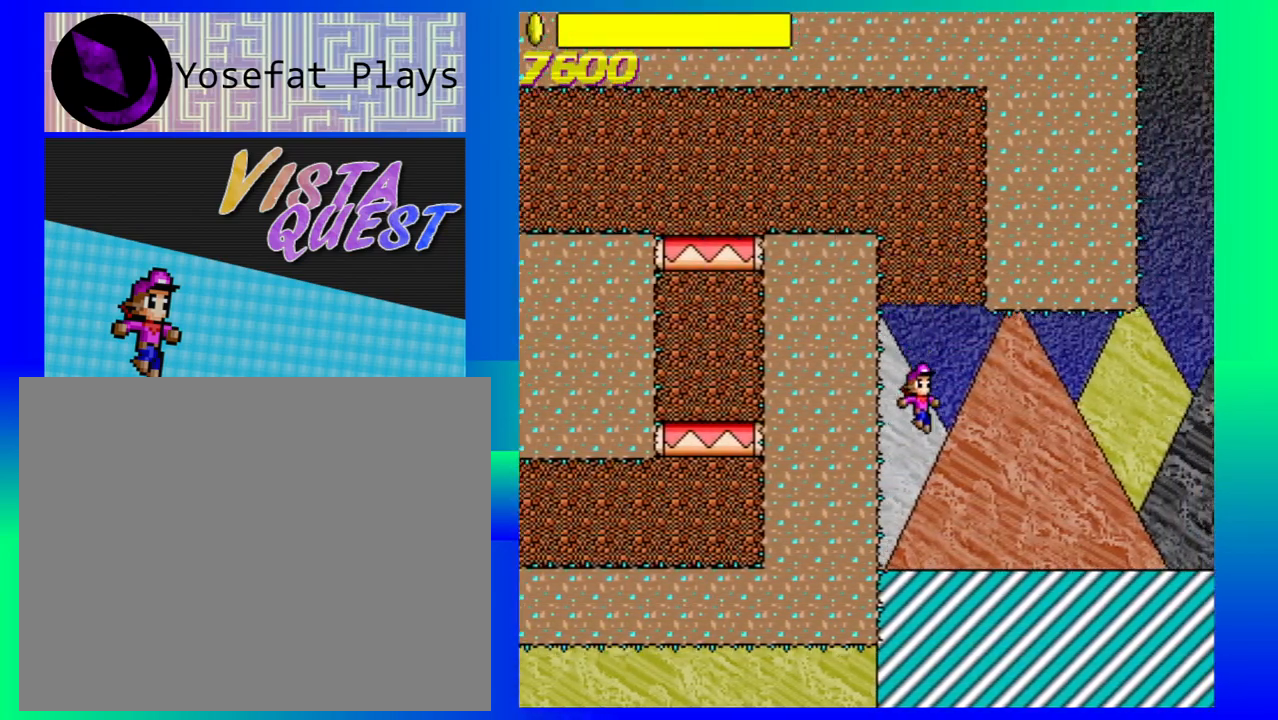
{"buttons": [], "left_stick": "right", "events": []}
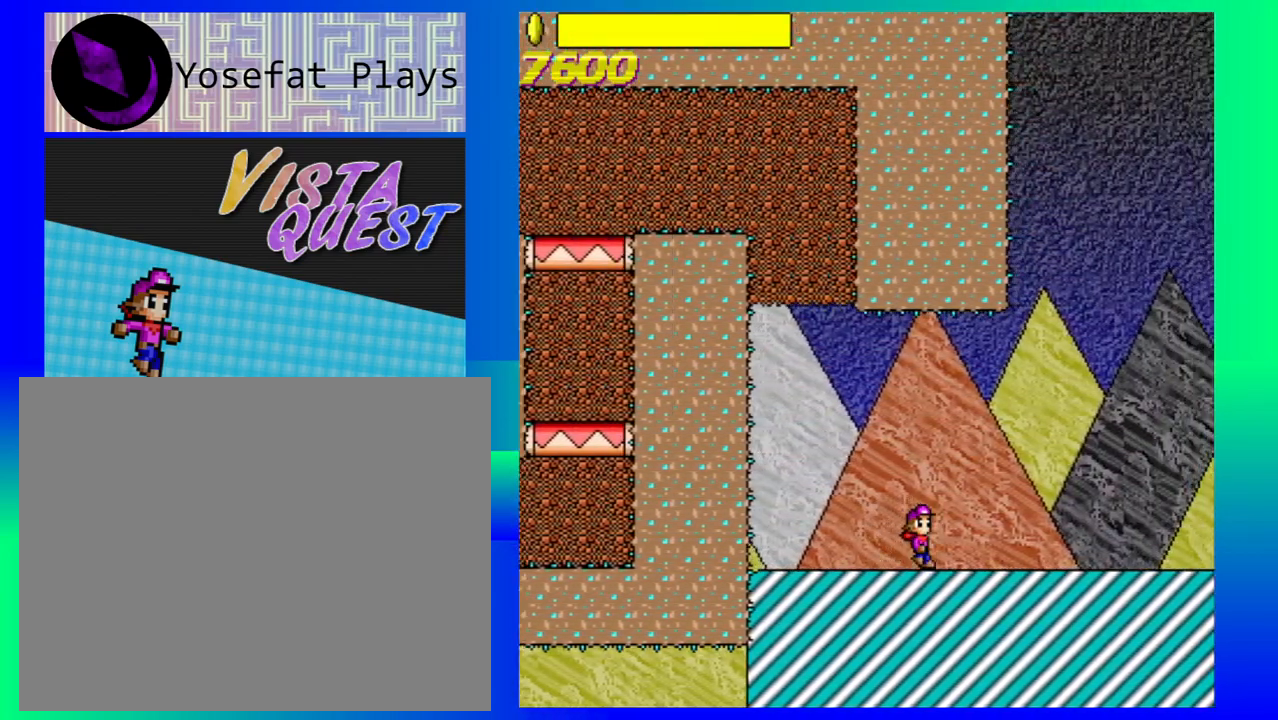
{"buttons": [], "left_stick": "right", "events": []}
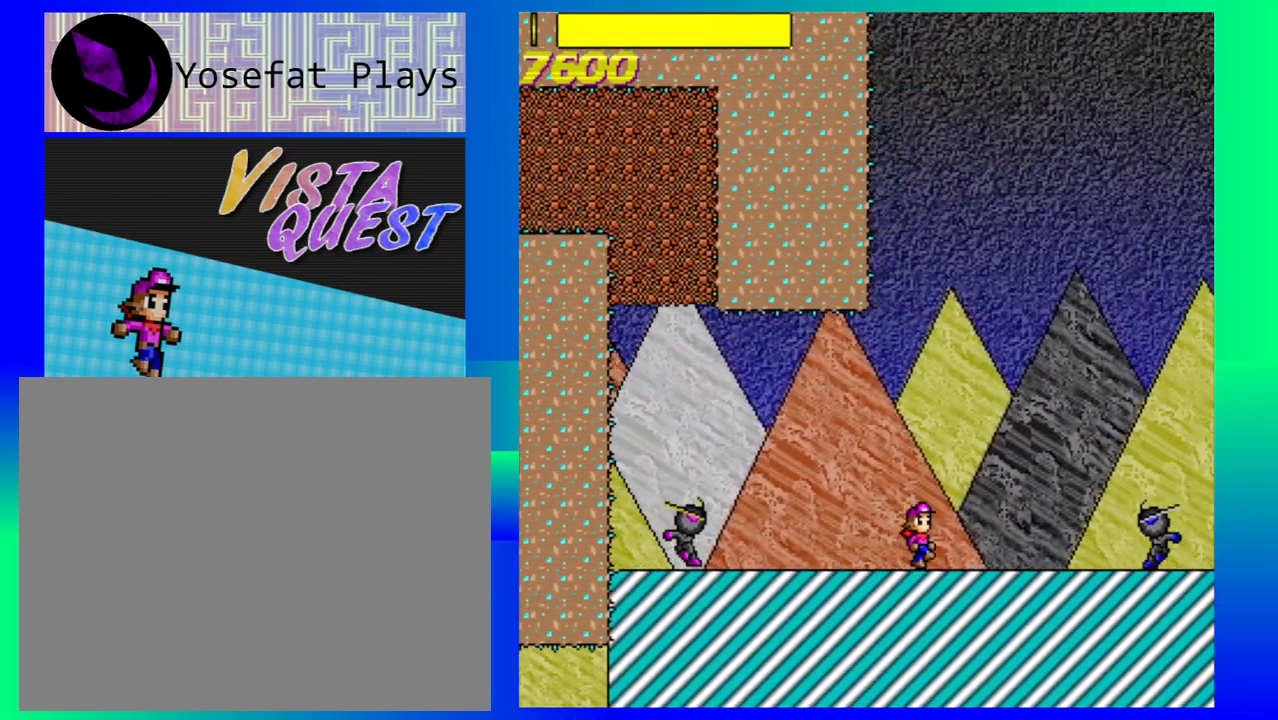
{"buttons": [], "left_stick": "left", "events": [[133, "B", "down"], [333, "B", "up"], [333, "left_stick", "left"]]}
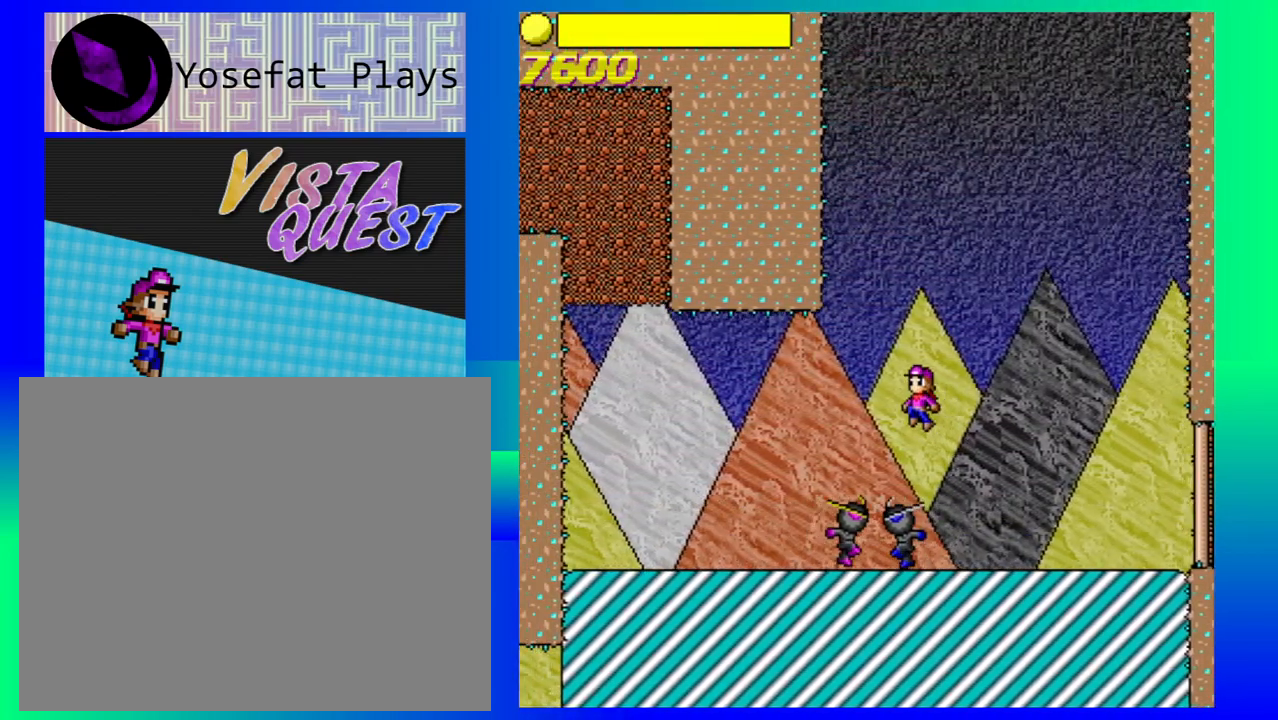
{"buttons": [], "left_stick": "center", "events": [[67, "left_stick", "center"]]}
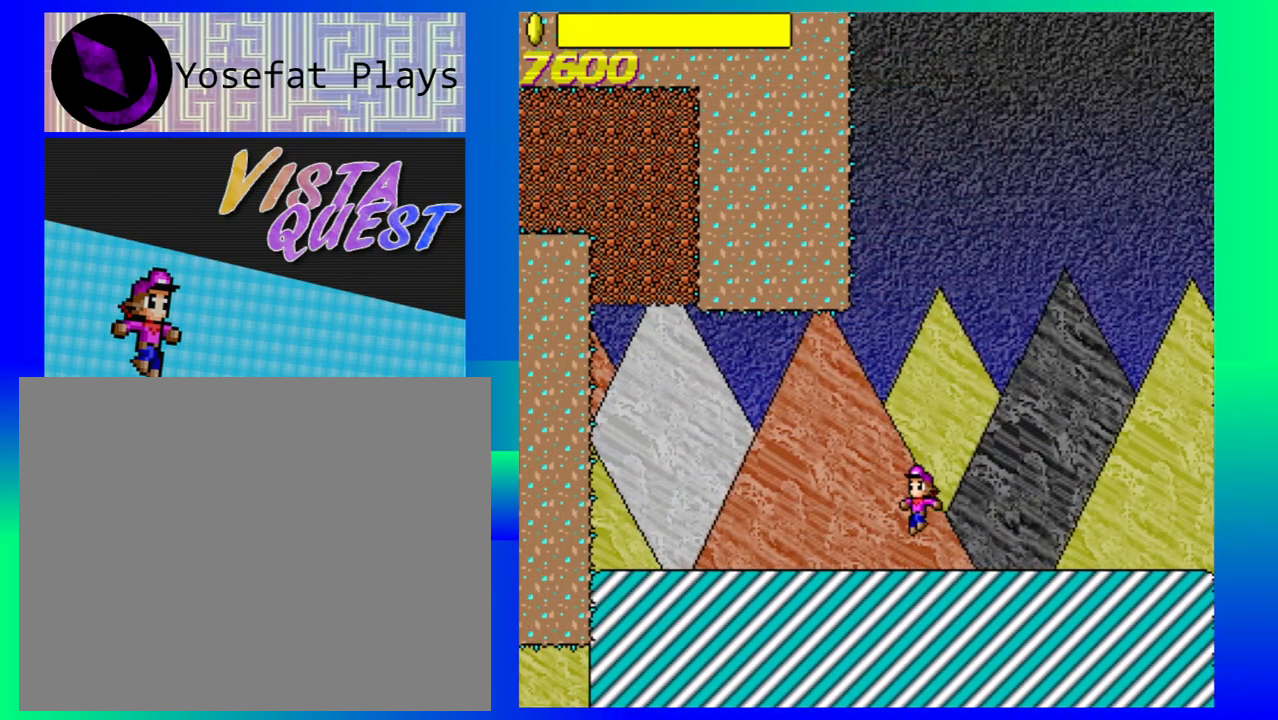
{"buttons": ["B"], "left_stick": "center", "events": [[50, "left_stick", "right"], [267, "left_stick", "center"], [483, "B", "down"]]}
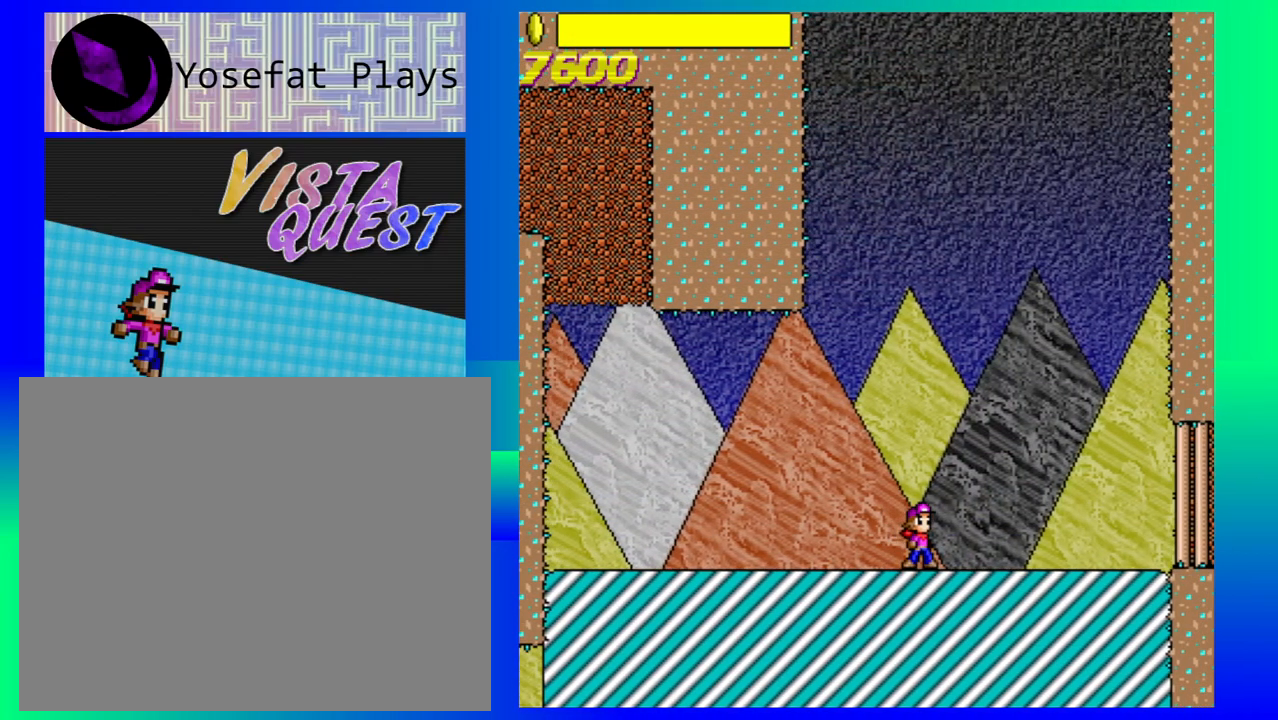
{"buttons": [], "left_stick": "right", "events": [[33, "left_stick", "right"], [283, "B", "up"]]}
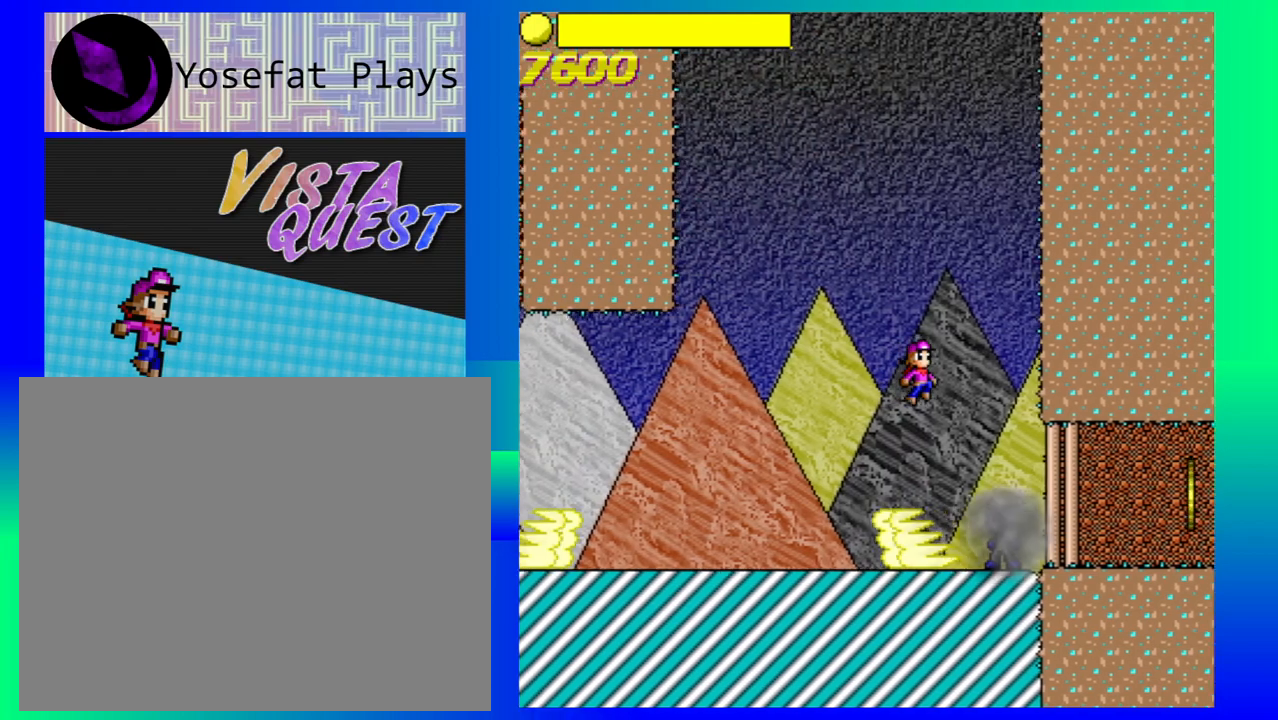
{"buttons": [], "left_stick": "right", "events": [[83, "left_stick", "center"], [217, "left_stick", "right"]]}
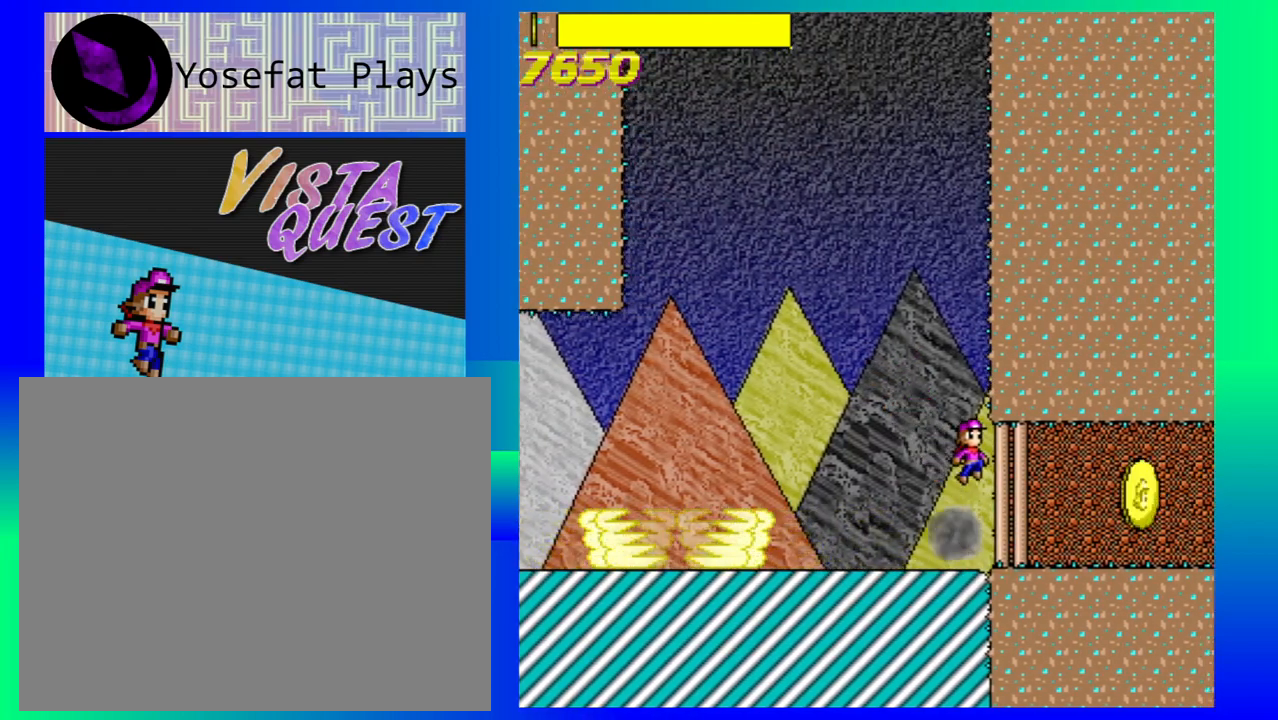
{"buttons": [], "left_stick": "left", "events": [[17, "left_stick", "center"], [100, "left_stick", "left"]]}
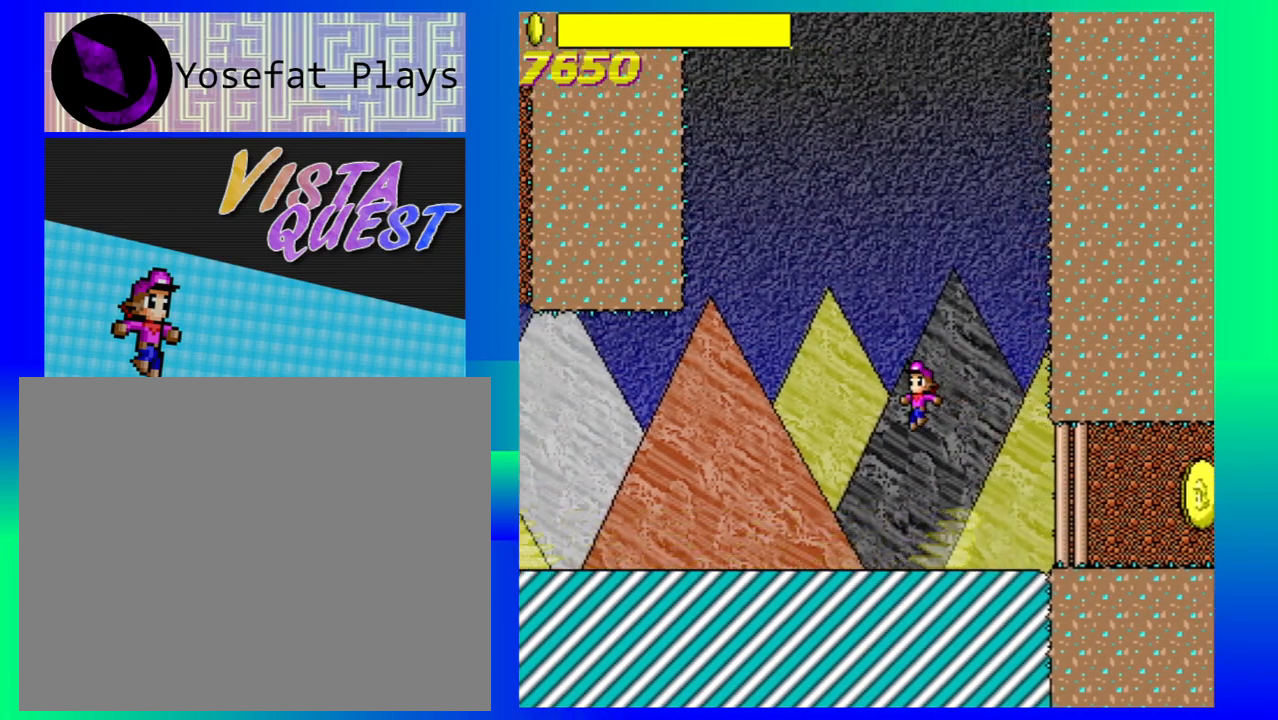
{"buttons": [], "left_stick": "center", "events": [[467, "left_stick", "center"]]}
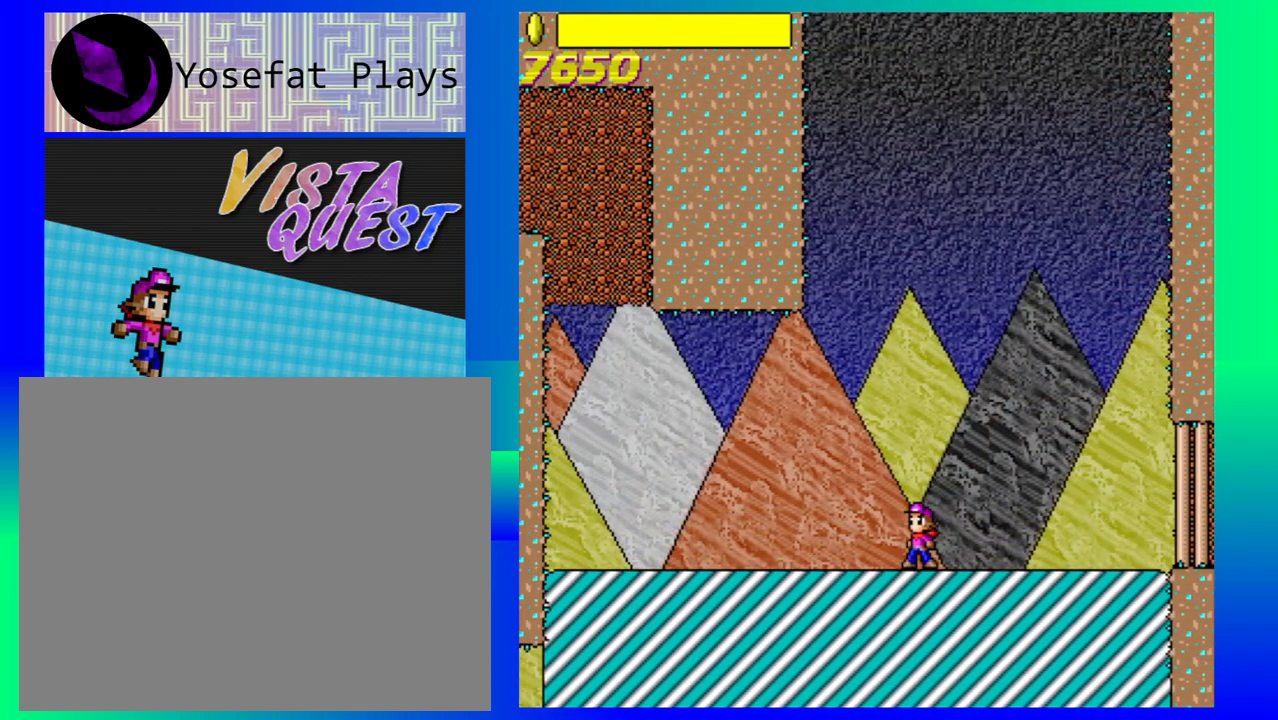
{"buttons": [], "left_stick": "right", "events": [[133, "B", "down"], [283, "left_stick", "right"], [500, "B", "up"]]}